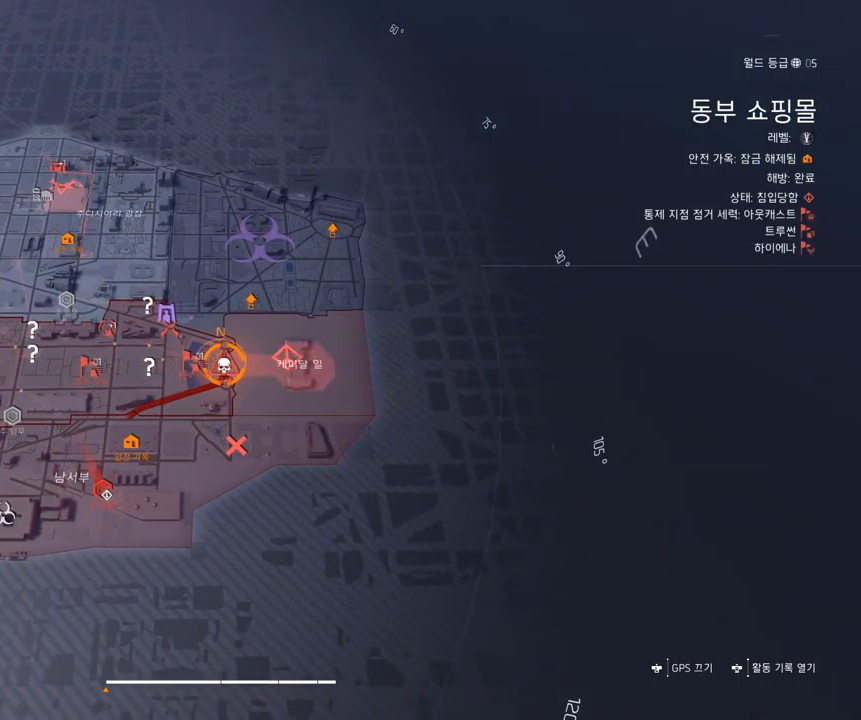
Gameplay with a controller (Xbox layout); each line is a JSON object with the inputs held at the frame after it. "events" lists button and stick changes between this image and that frame as [ms after this image, input, new state], when the widget could be followed in between. Not read: DPAD_DOWN DPAD_LEFT DPAD_RIGHT DPAD_UP HOME L1 L2 L3 R1 R2 R3 other_buttons right_stick.
{"buttons": [], "left_stick": "center", "events": []}
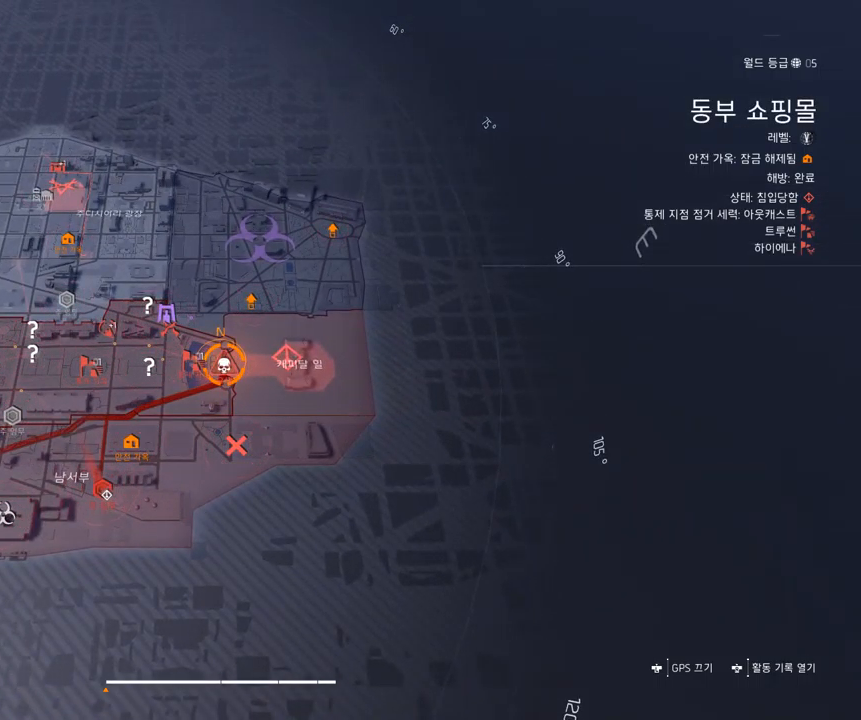
{"buttons": [], "left_stick": "center", "events": []}
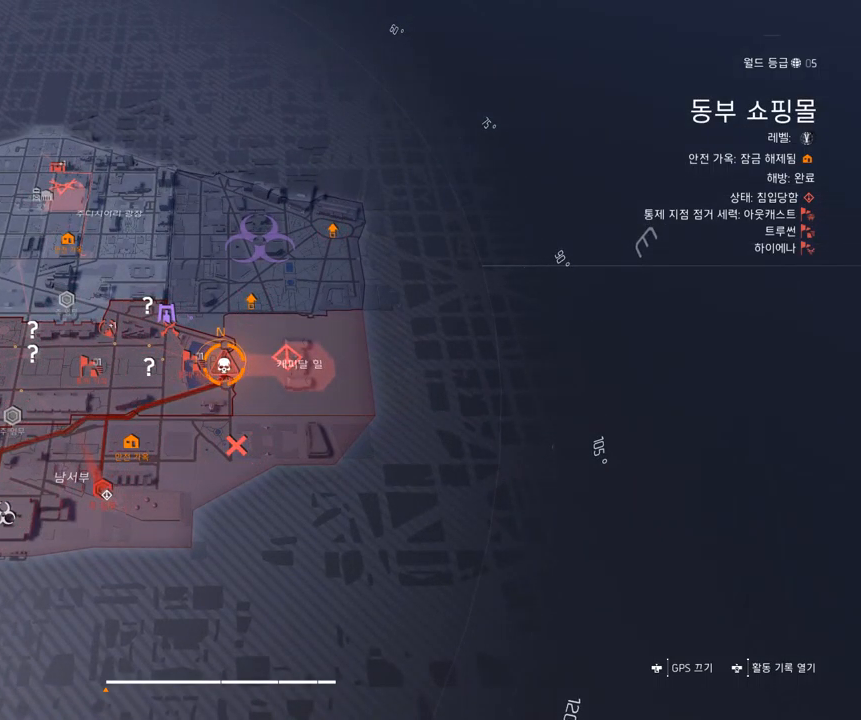
{"buttons": [], "left_stick": "center", "events": []}
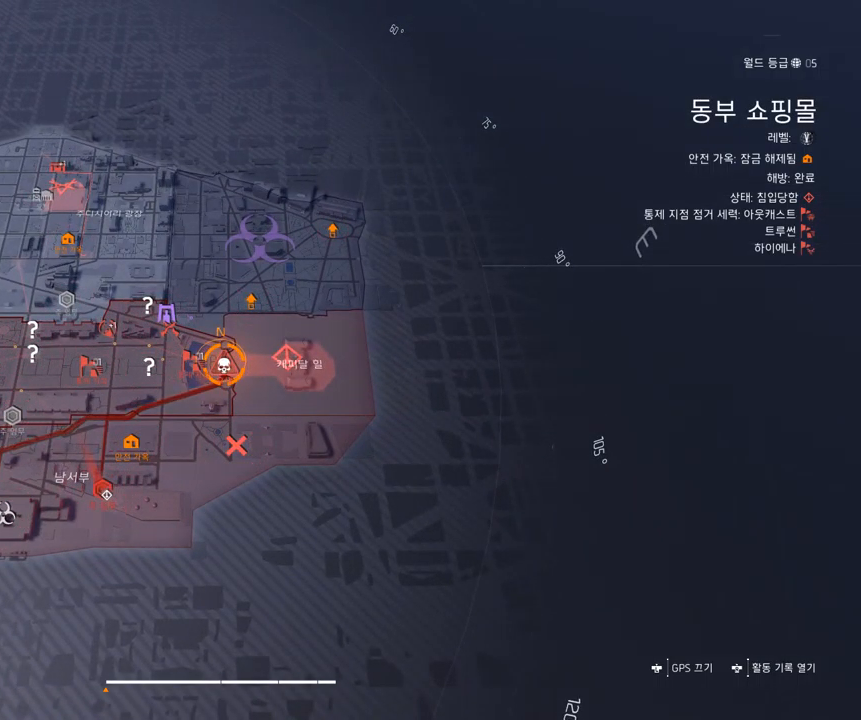
{"buttons": [], "left_stick": "center", "events": []}
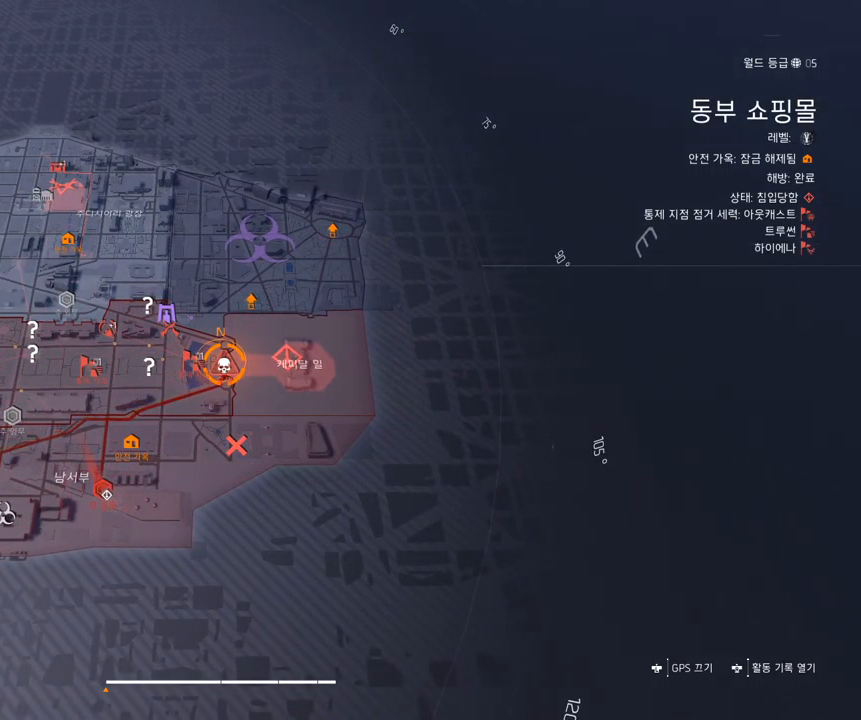
{"buttons": [], "left_stick": "center", "events": []}
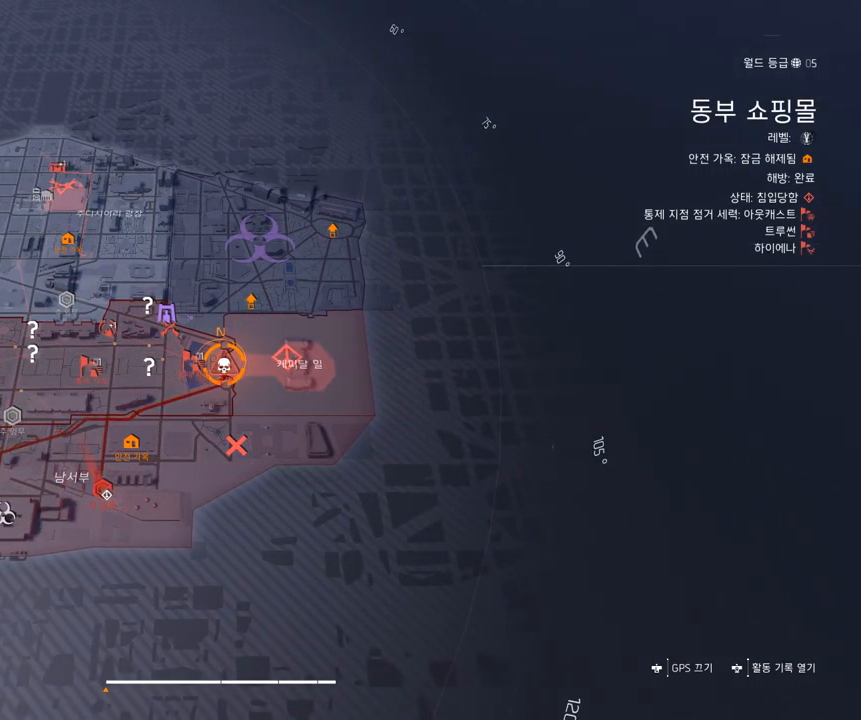
{"buttons": [], "left_stick": "center", "events": []}
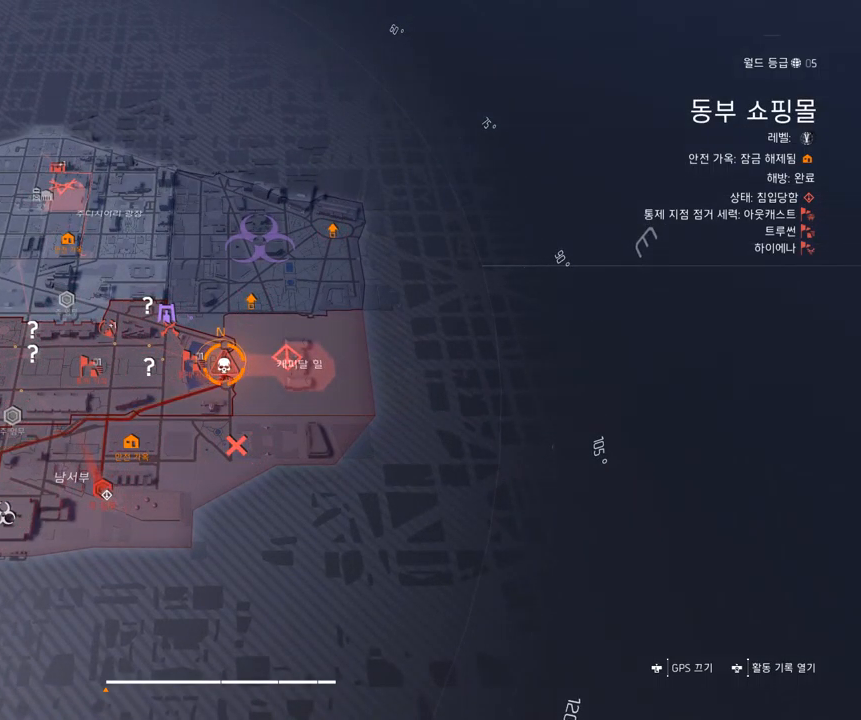
{"buttons": [], "left_stick": "center", "events": []}
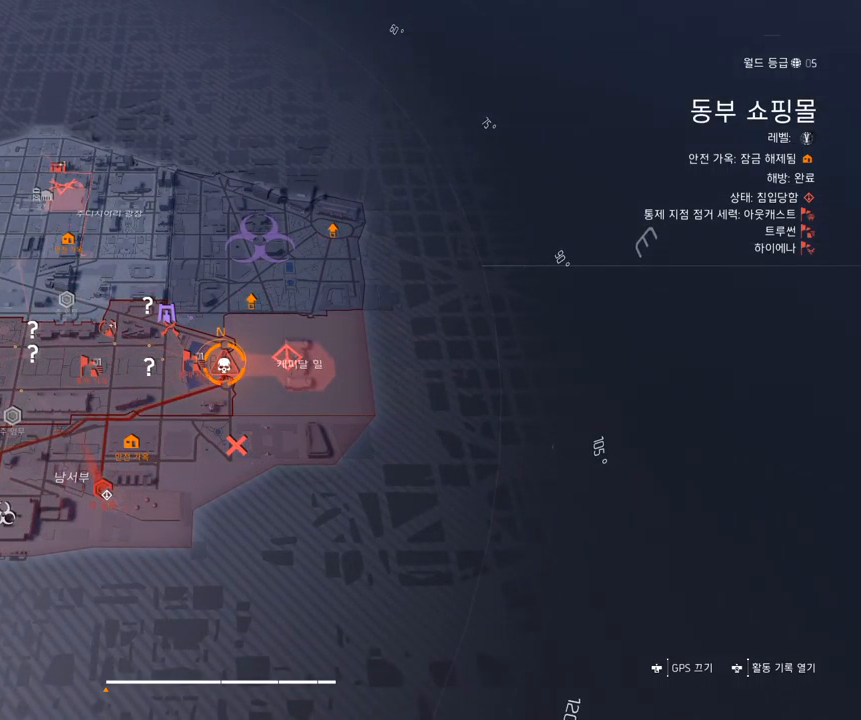
{"buttons": [], "left_stick": "up", "events": [[451, "left_stick", "up"]]}
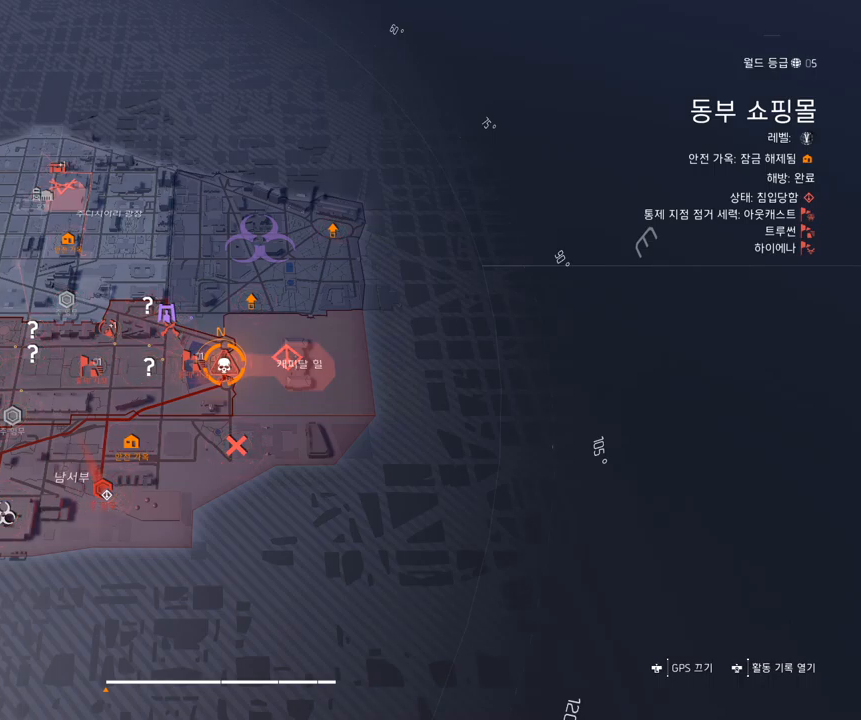
{"buttons": [], "left_stick": "center", "events": [[300, "left_stick", "up-left"], [466, "left_stick", "center"]]}
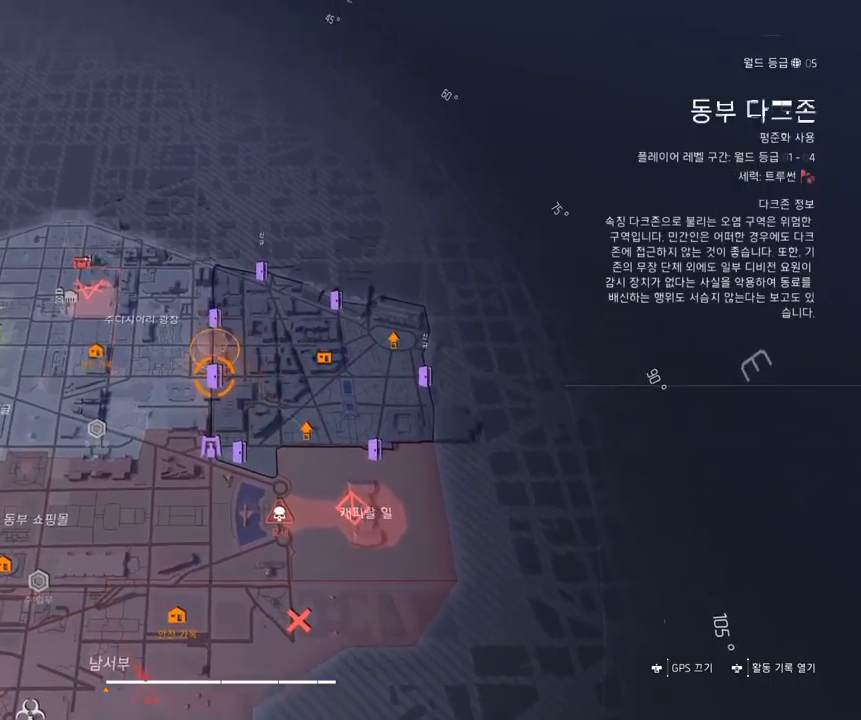
{"buttons": [], "left_stick": "center", "events": []}
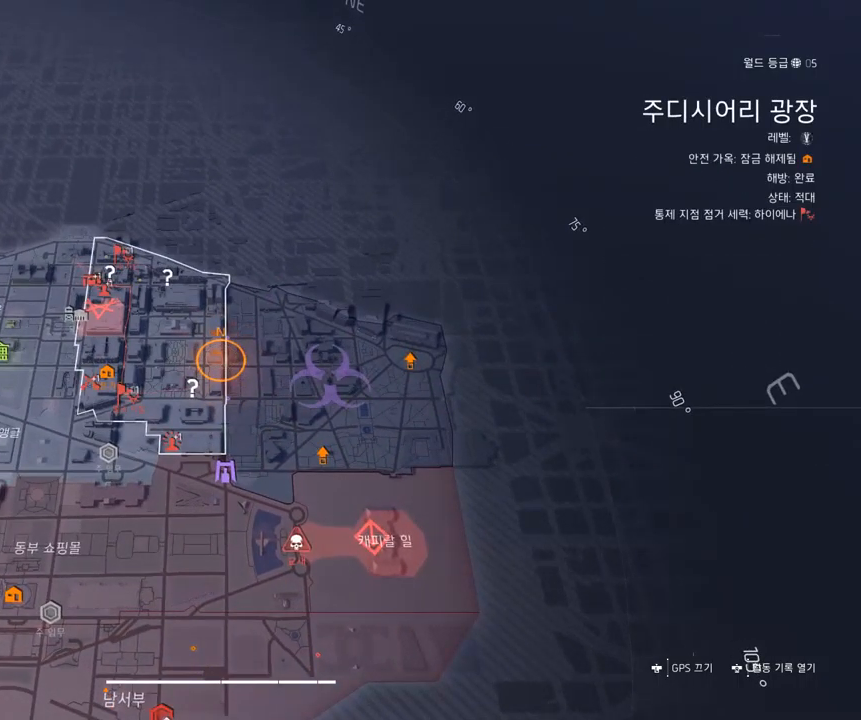
{"buttons": [], "left_stick": "left", "events": [[66, "left_stick", "right"], [266, "left_stick", "center"], [500, "left_stick", "left"]]}
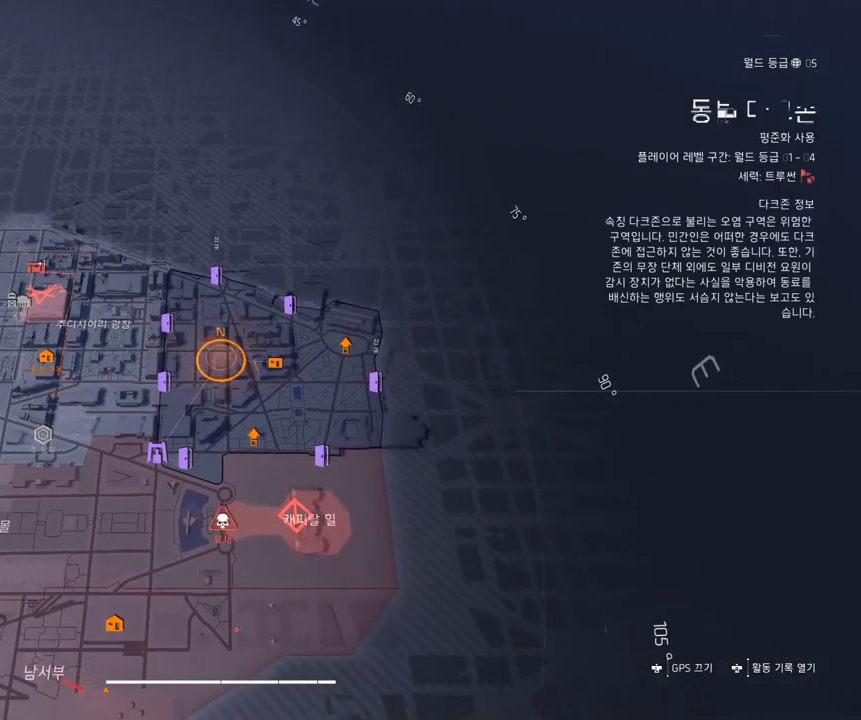
{"buttons": [], "left_stick": "left", "events": []}
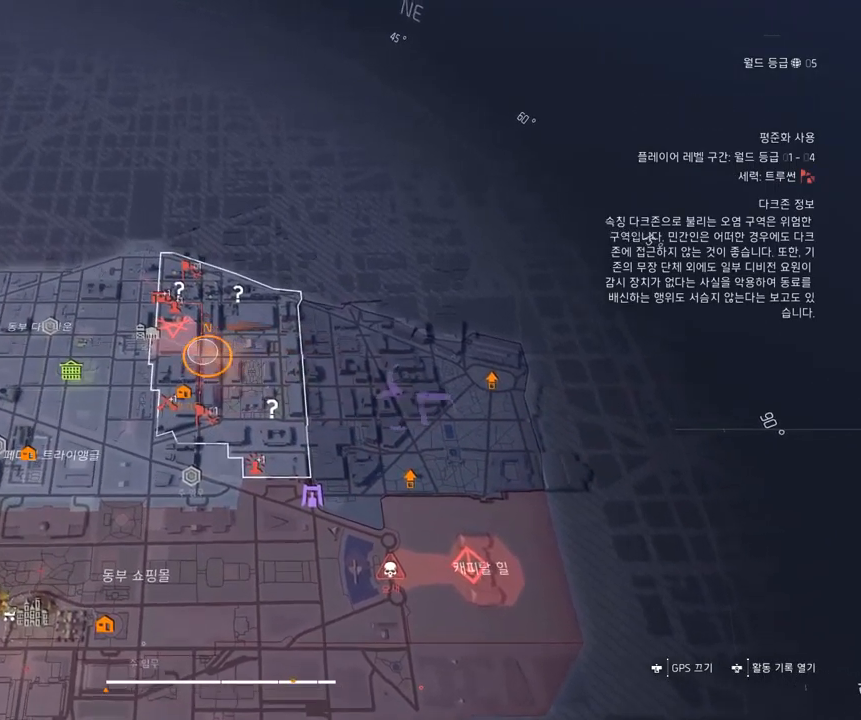
{"buttons": [], "left_stick": "left", "events": []}
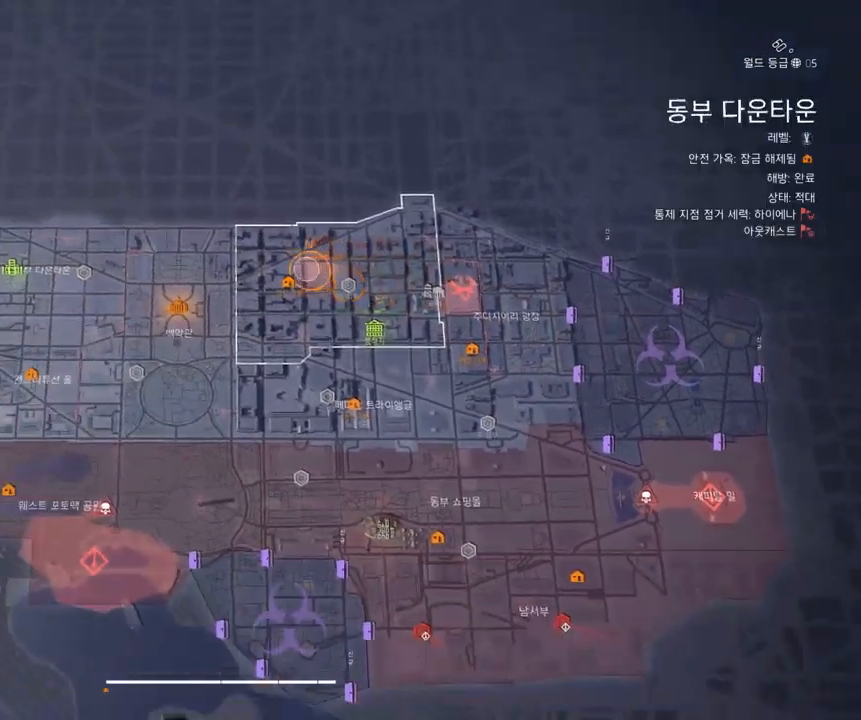
{"buttons": [], "left_stick": "left", "events": []}
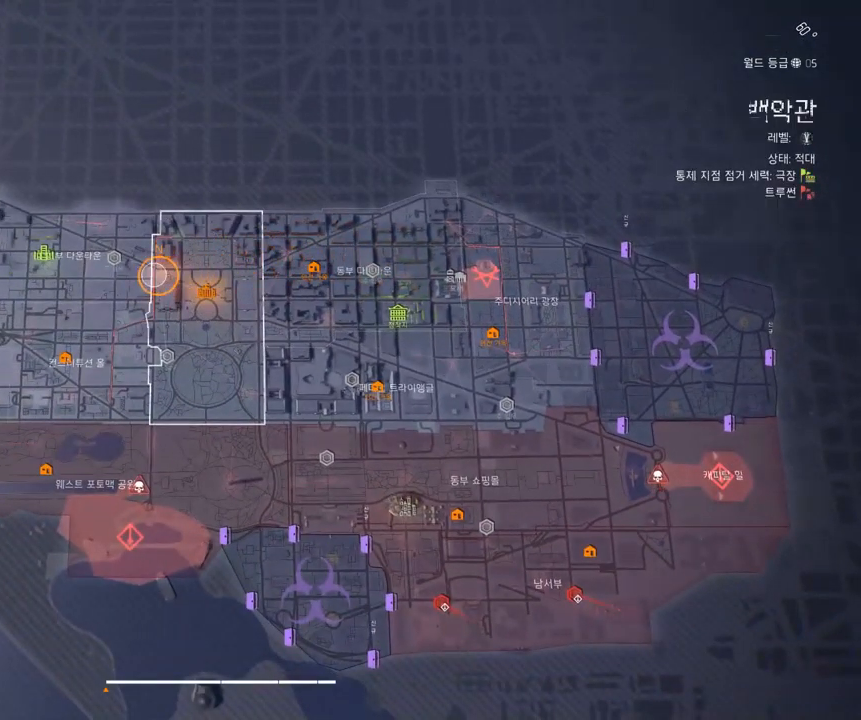
{"buttons": [], "left_stick": "center", "events": [[483, "left_stick", "center"]]}
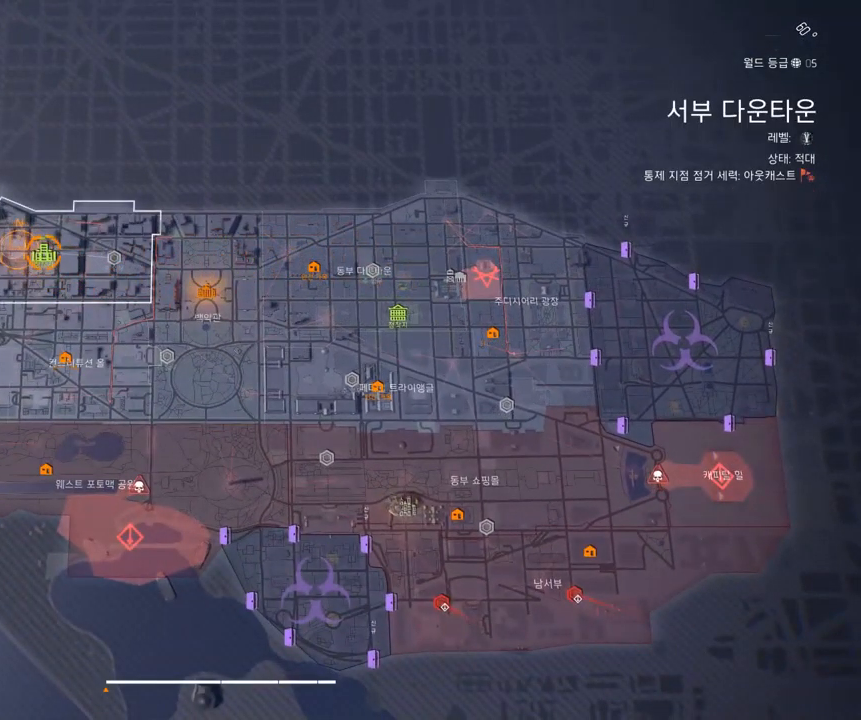
{"buttons": [], "left_stick": "down-right", "events": [[250, "left_stick", "down-right"]]}
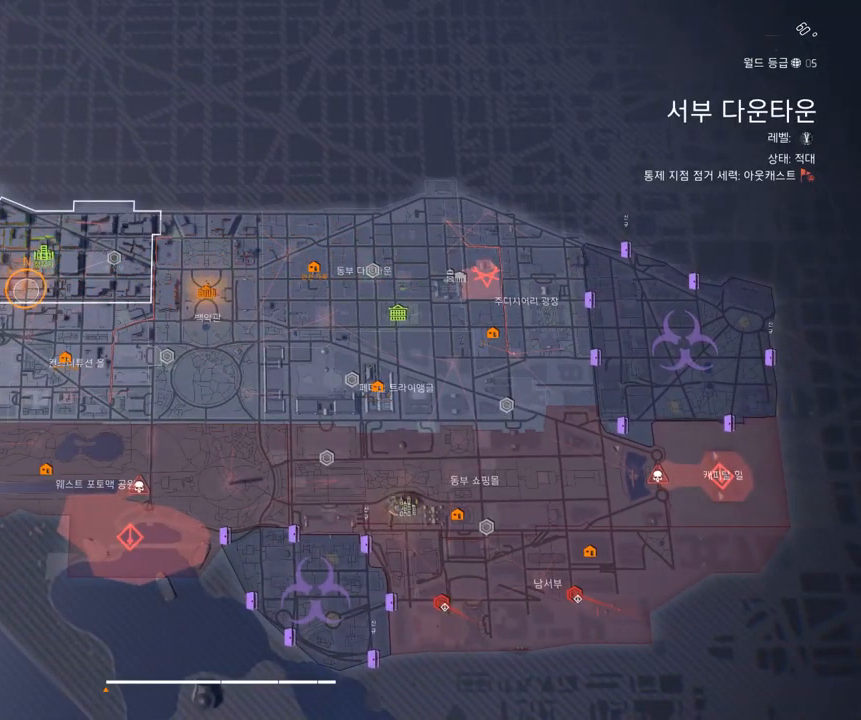
{"buttons": [], "left_stick": "down-right", "events": []}
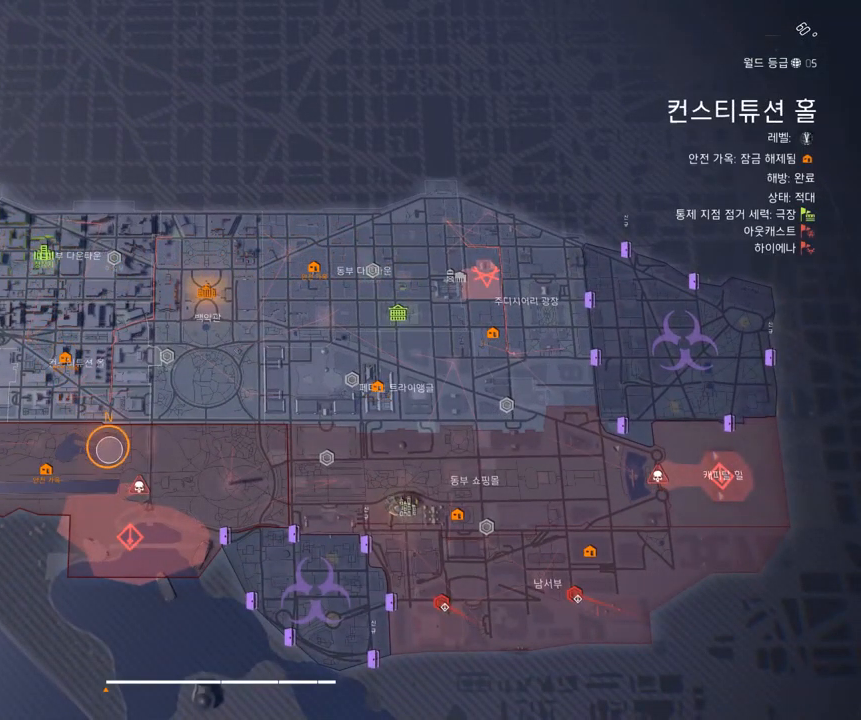
{"buttons": [], "left_stick": "center", "events": [[316, "left_stick", "center"]]}
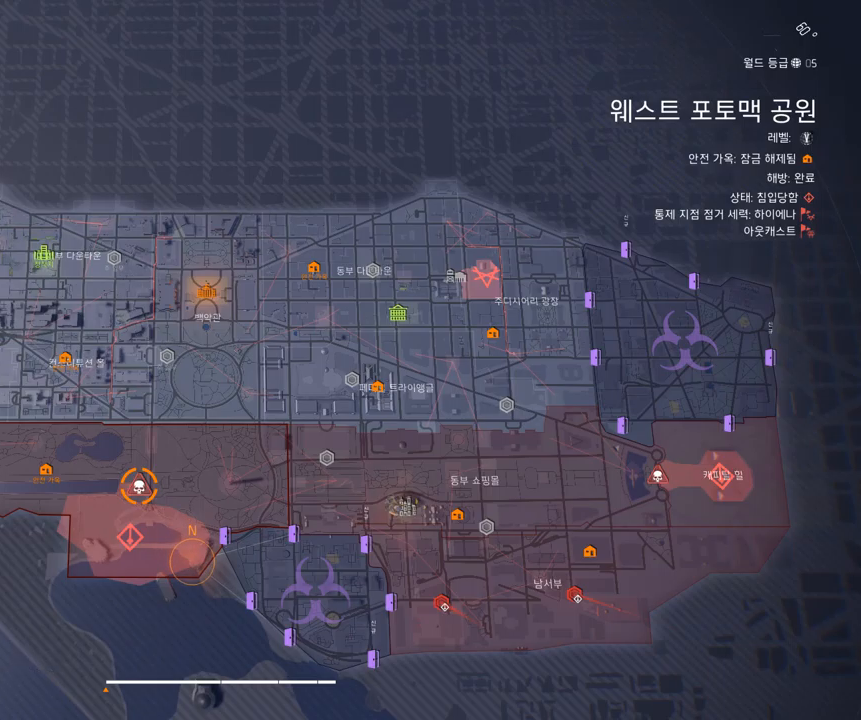
{"buttons": [], "left_stick": "up", "events": [[83, "left_stick", "up"]]}
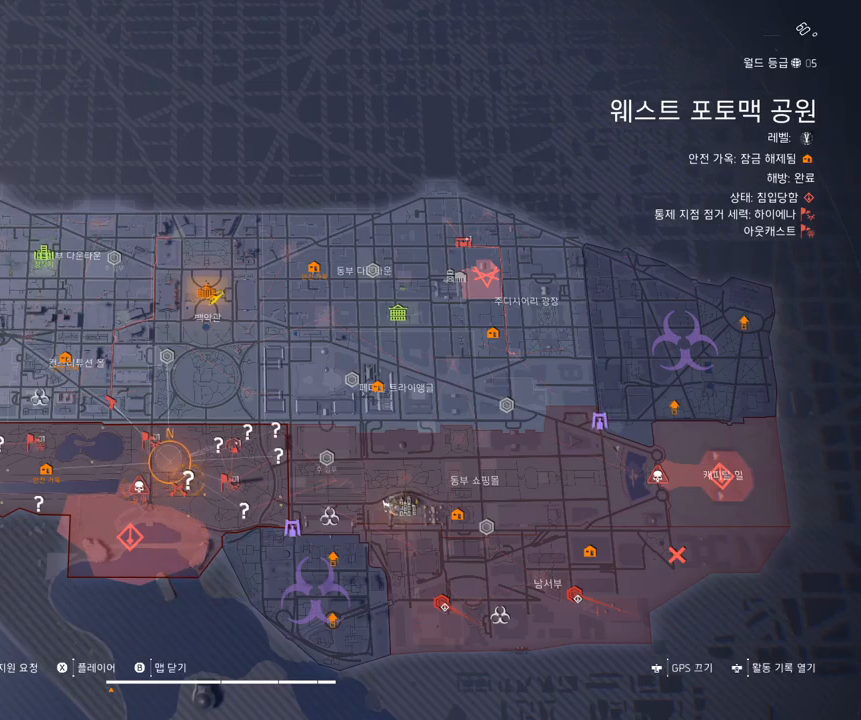
{"buttons": [], "left_stick": "up-left", "events": [[117, "left_stick", "up-left"]]}
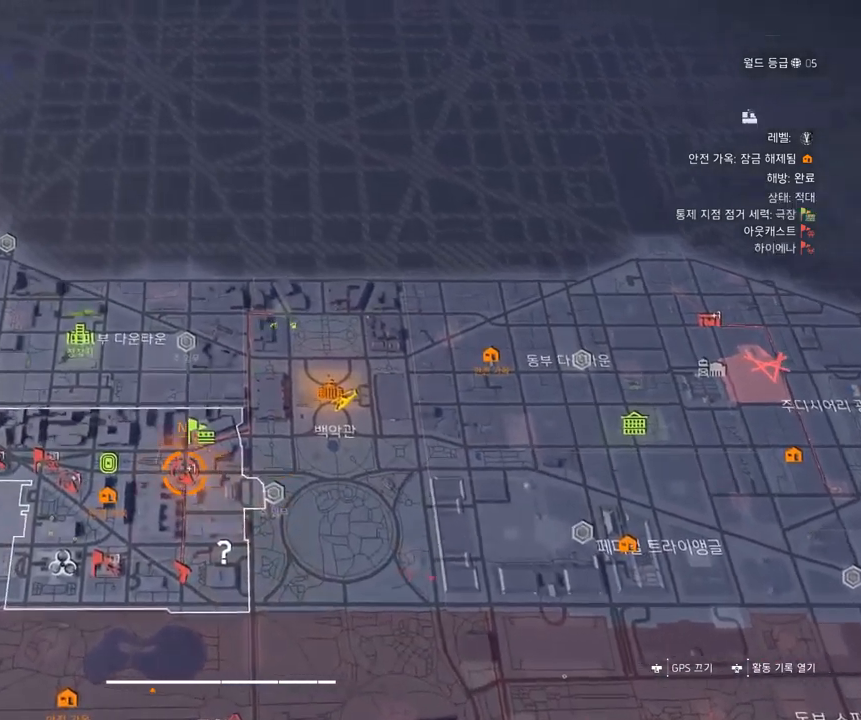
{"buttons": [], "left_stick": "up-left", "events": []}
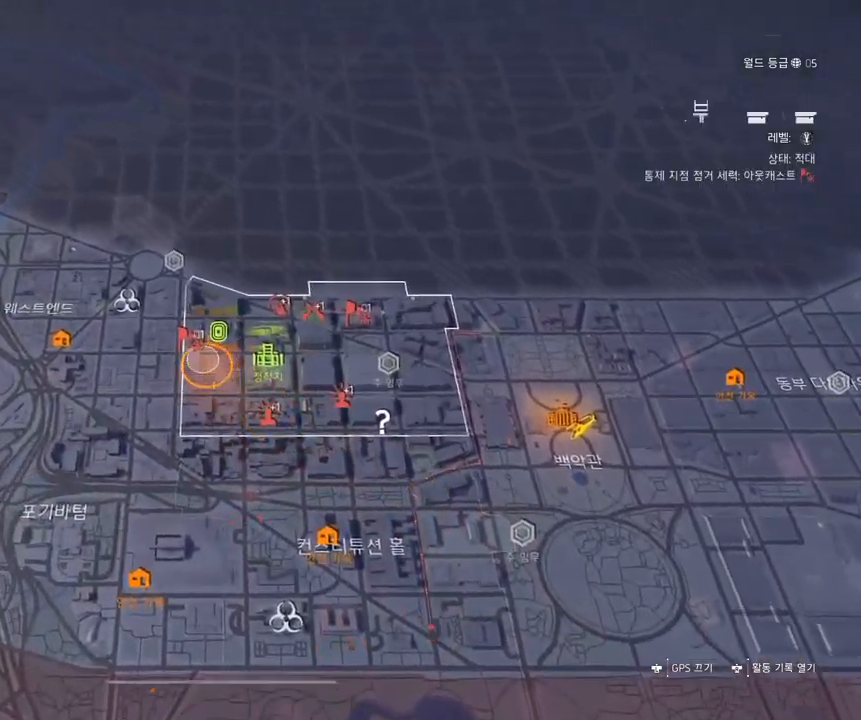
{"buttons": [], "left_stick": "up-left", "events": []}
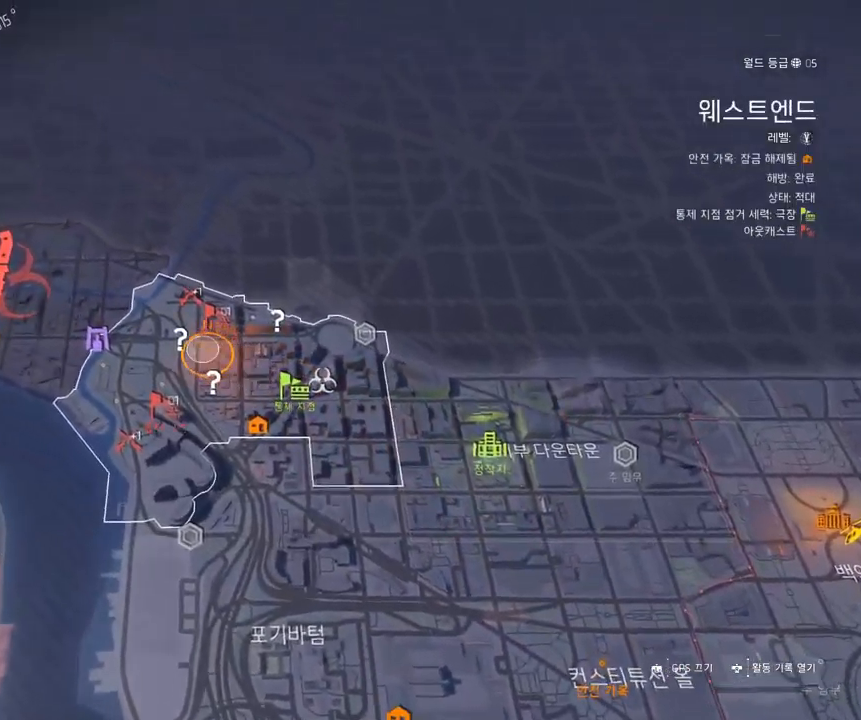
{"buttons": [], "left_stick": "center", "events": [[300, "left_stick", "center"]]}
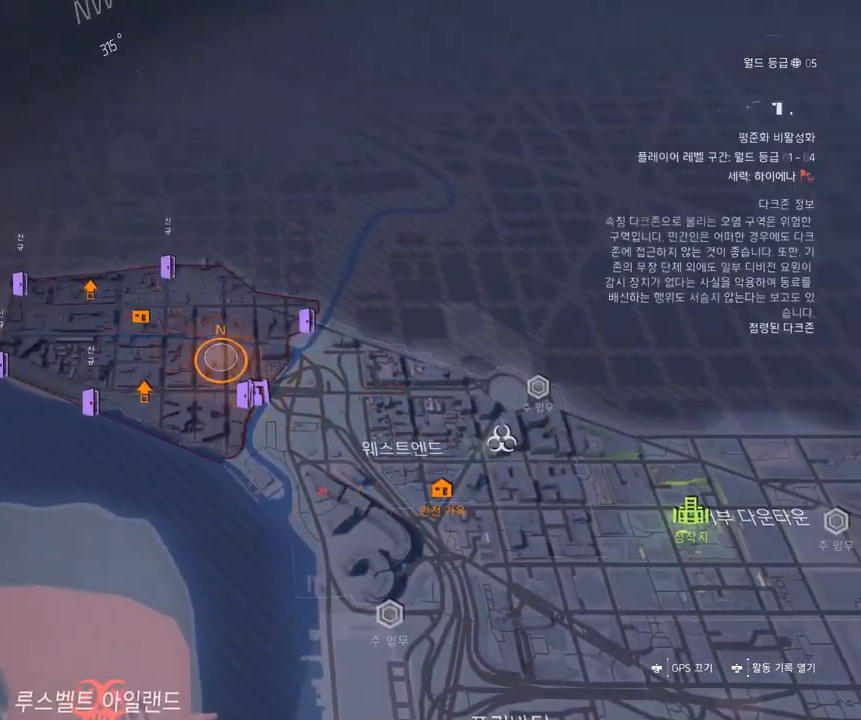
{"buttons": [], "left_stick": "down-right", "events": [[450, "left_stick", "down-right"]]}
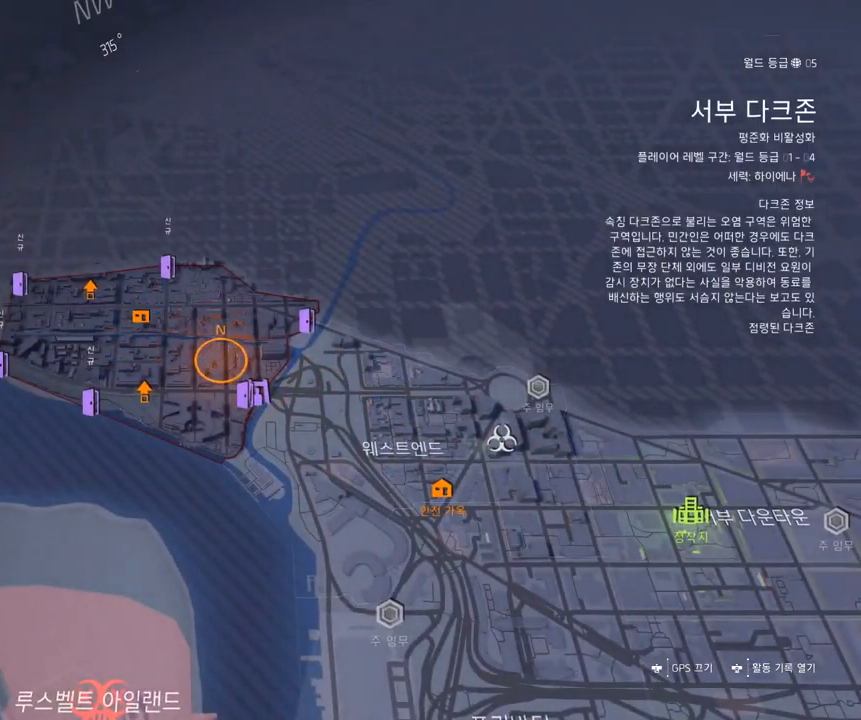
{"buttons": [], "left_stick": "down-right", "events": []}
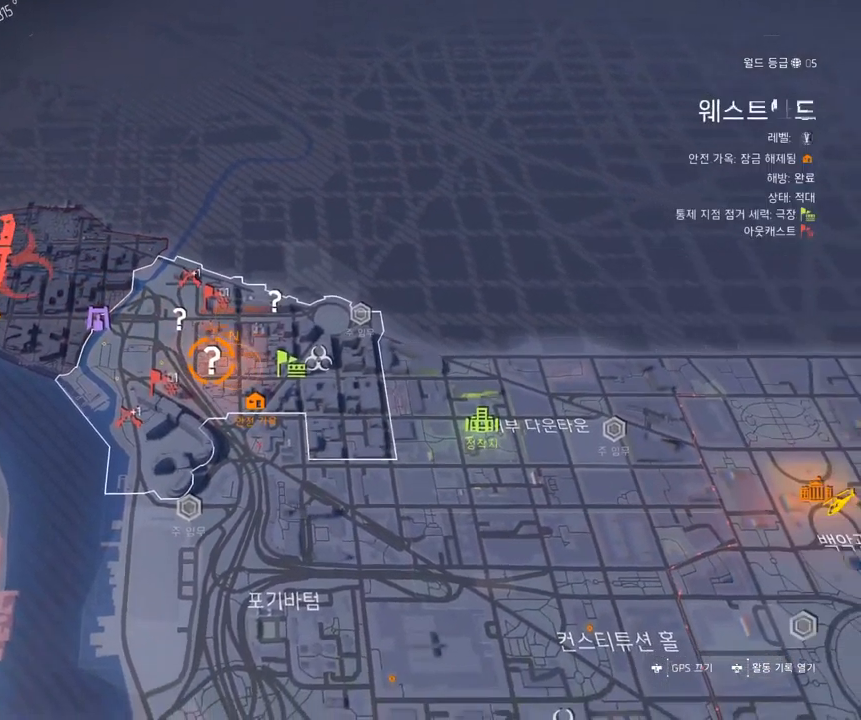
{"buttons": [], "left_stick": "down-right", "events": []}
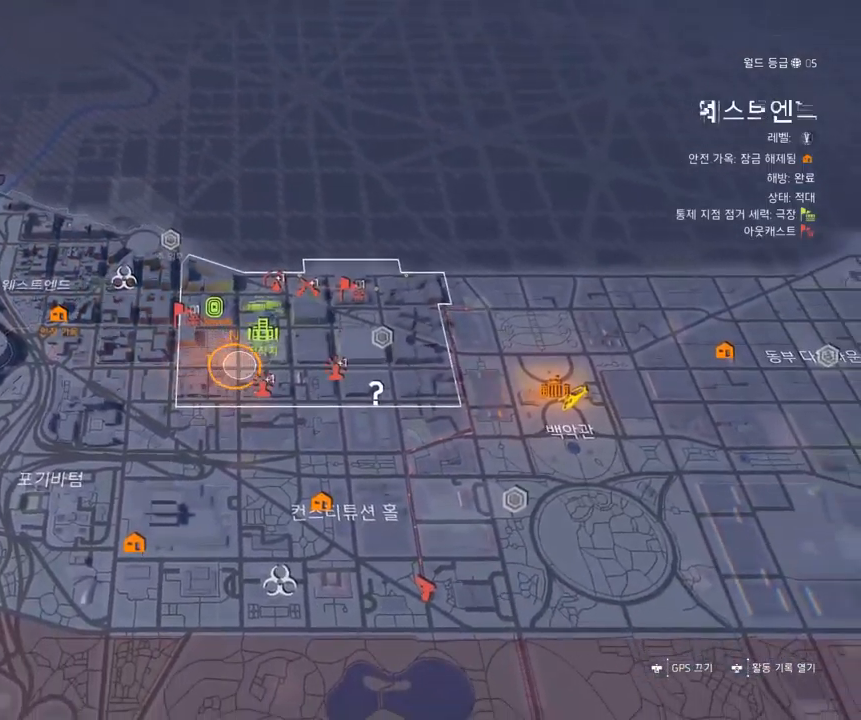
{"buttons": [], "left_stick": "down-right", "events": []}